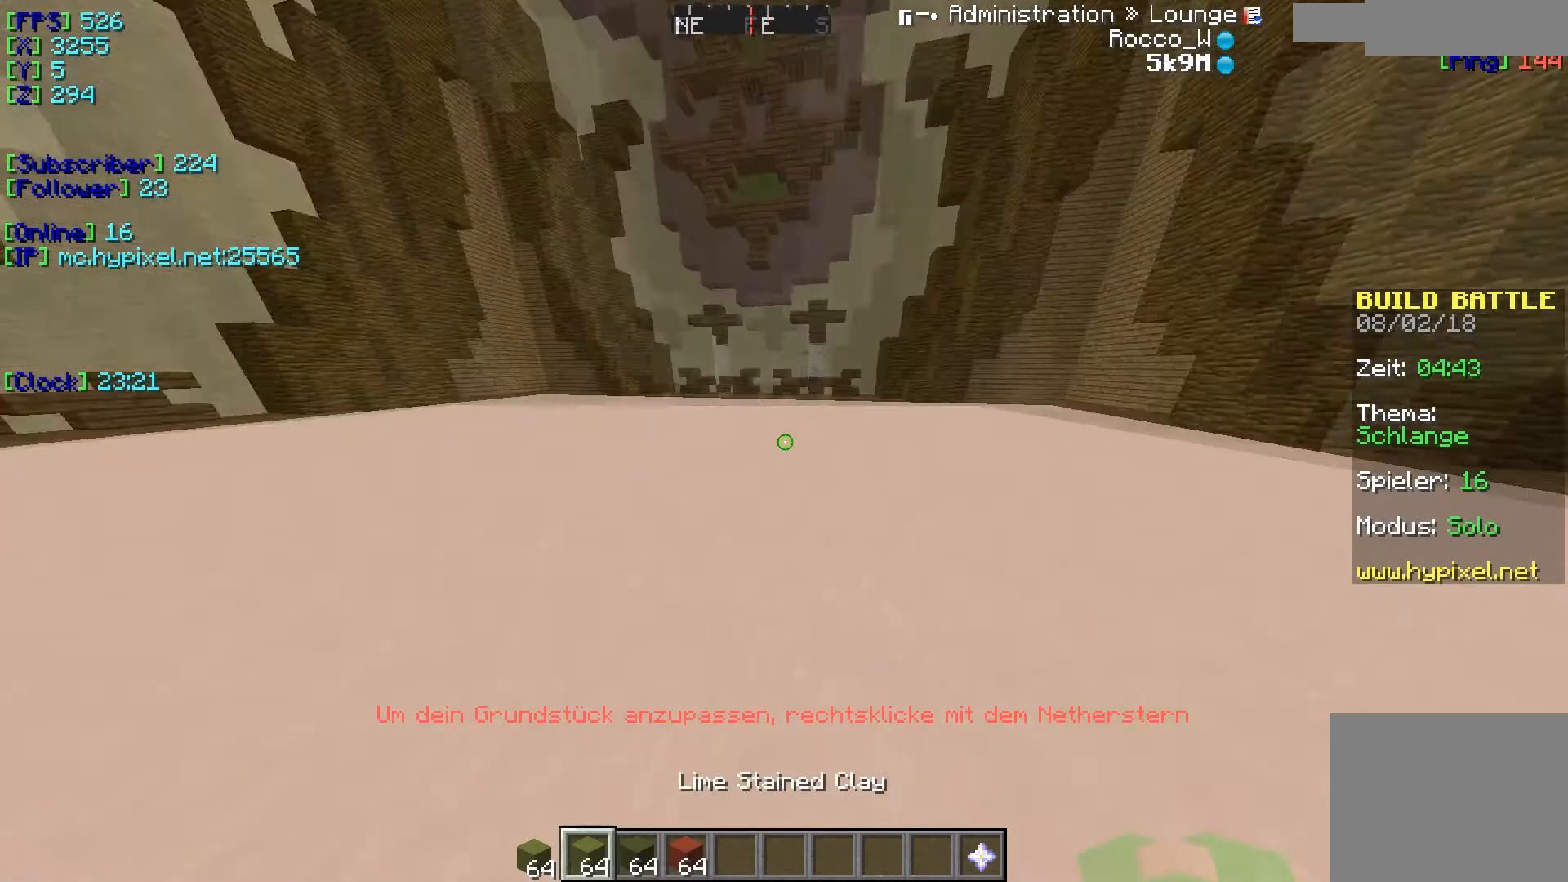
Gameplay with keyboard; each line is a JSON object with the keys held at the frame after it. "events" lists presses ("down") and releases ("up") of "a", "d", "s" and "w" between this image and that frame as [ms after this image, input, new state], when the widget could be followed in between. No other keys are recorded. Mouse input is not recorded.
{"keys": ["w"], "events": [[100, "w", "down"]]}
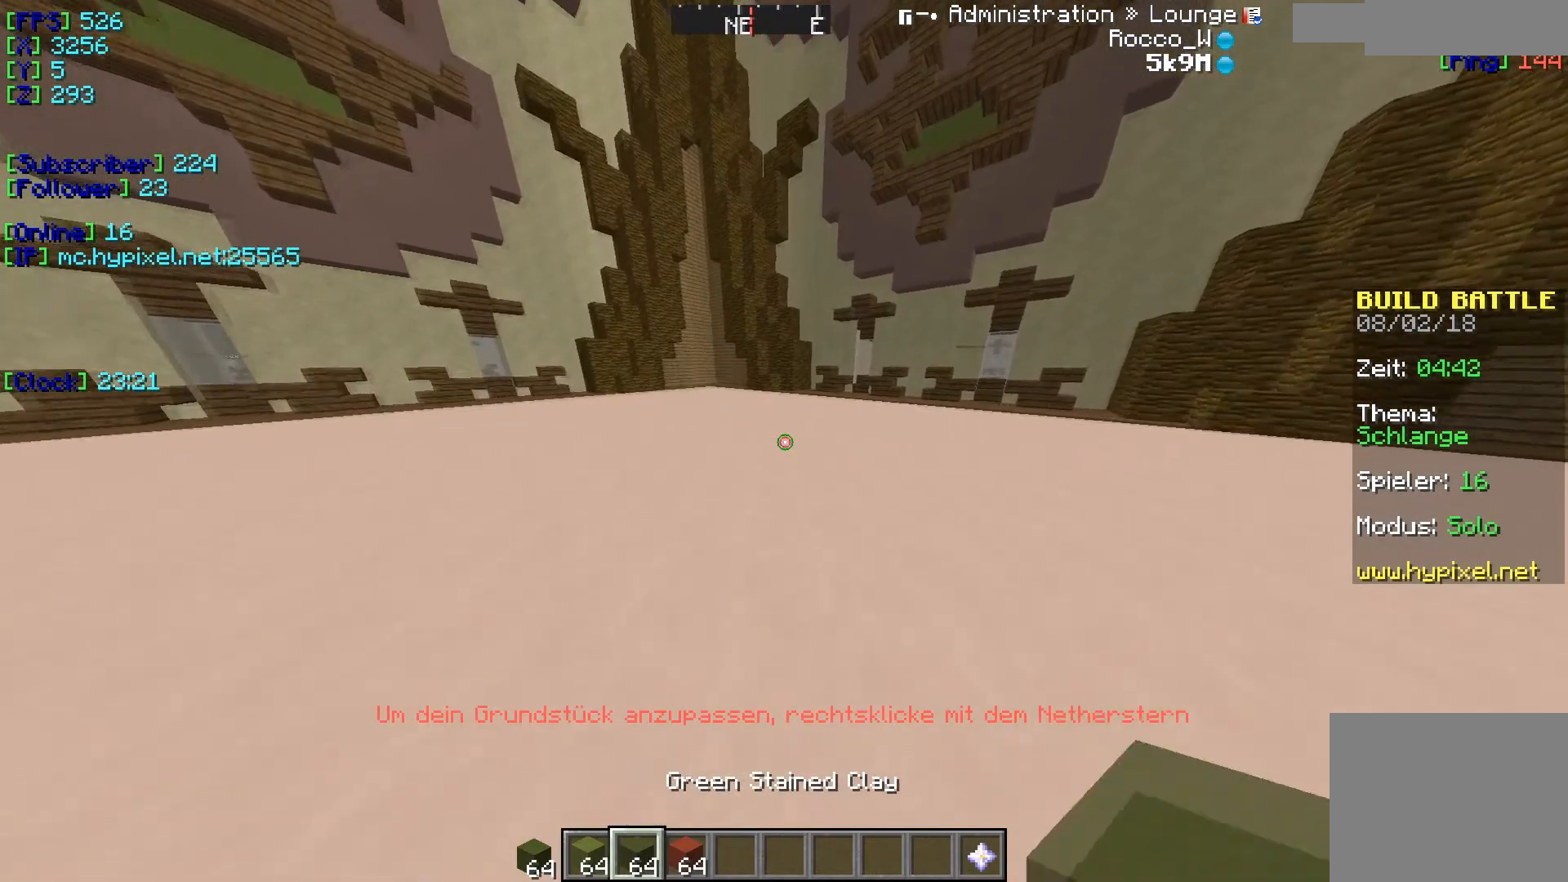
{"keys": [], "events": [[484, "w", "up"]]}
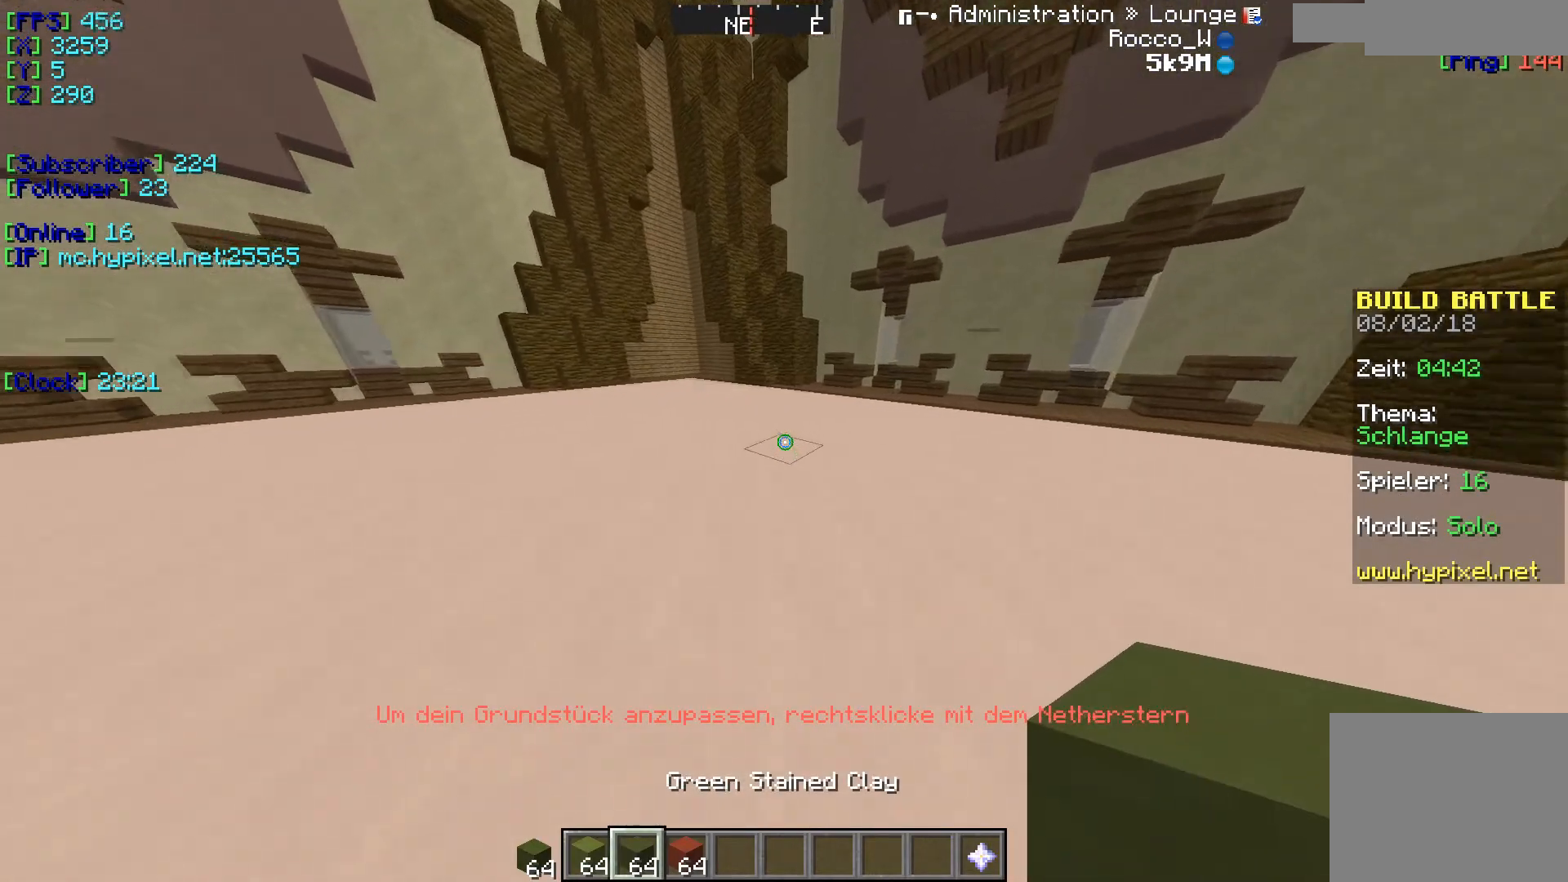
{"keys": [], "events": [[83, "s", "down"], [467, "s", "up"]]}
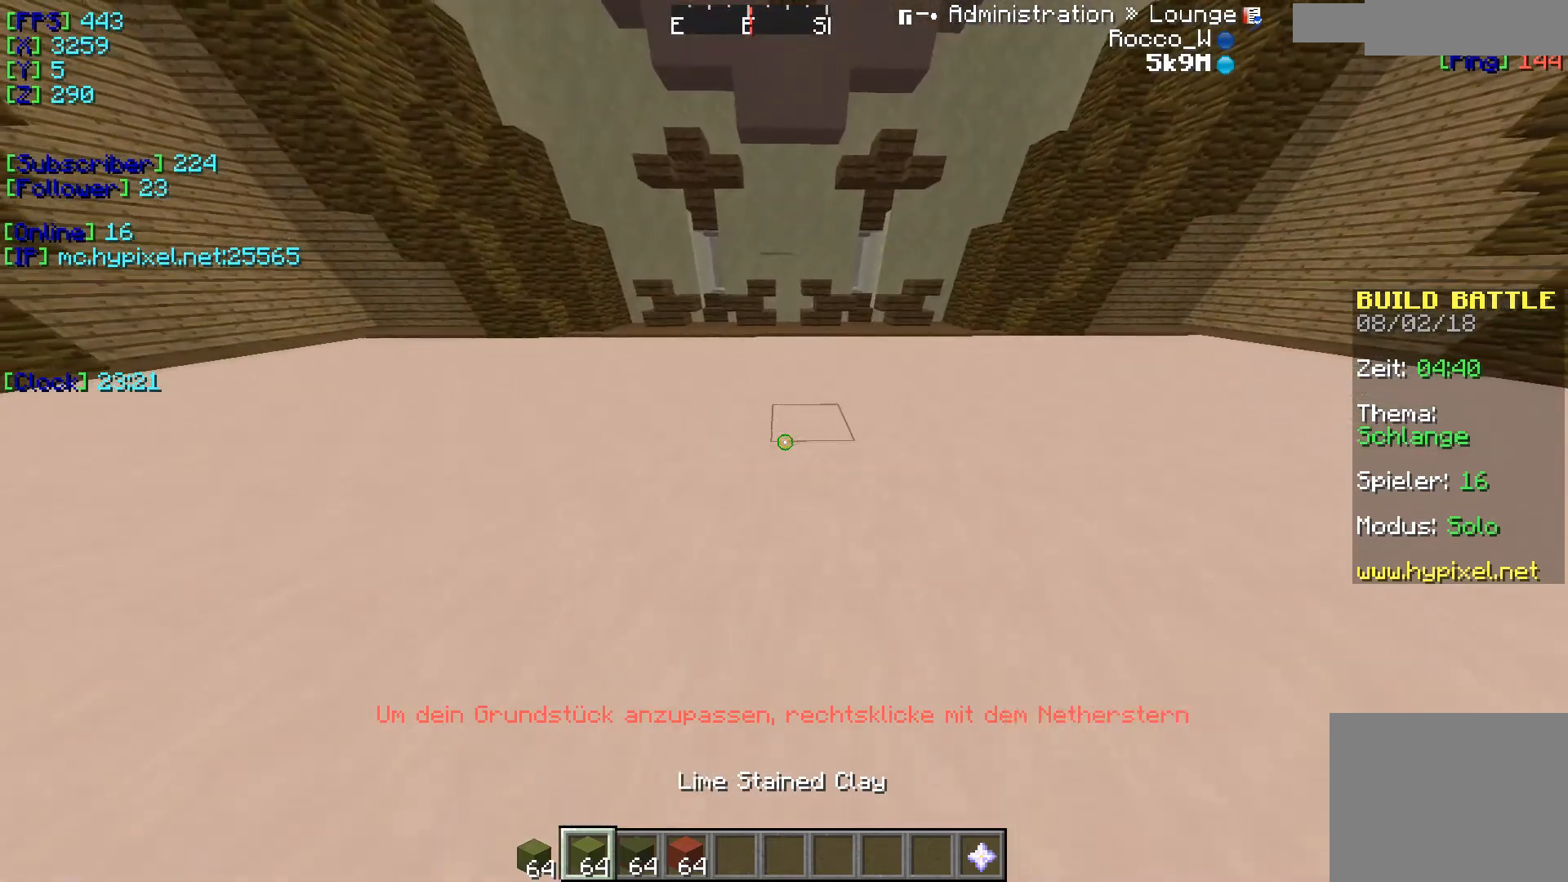
{"keys": ["w"], "events": [[251, "w", "down"]]}
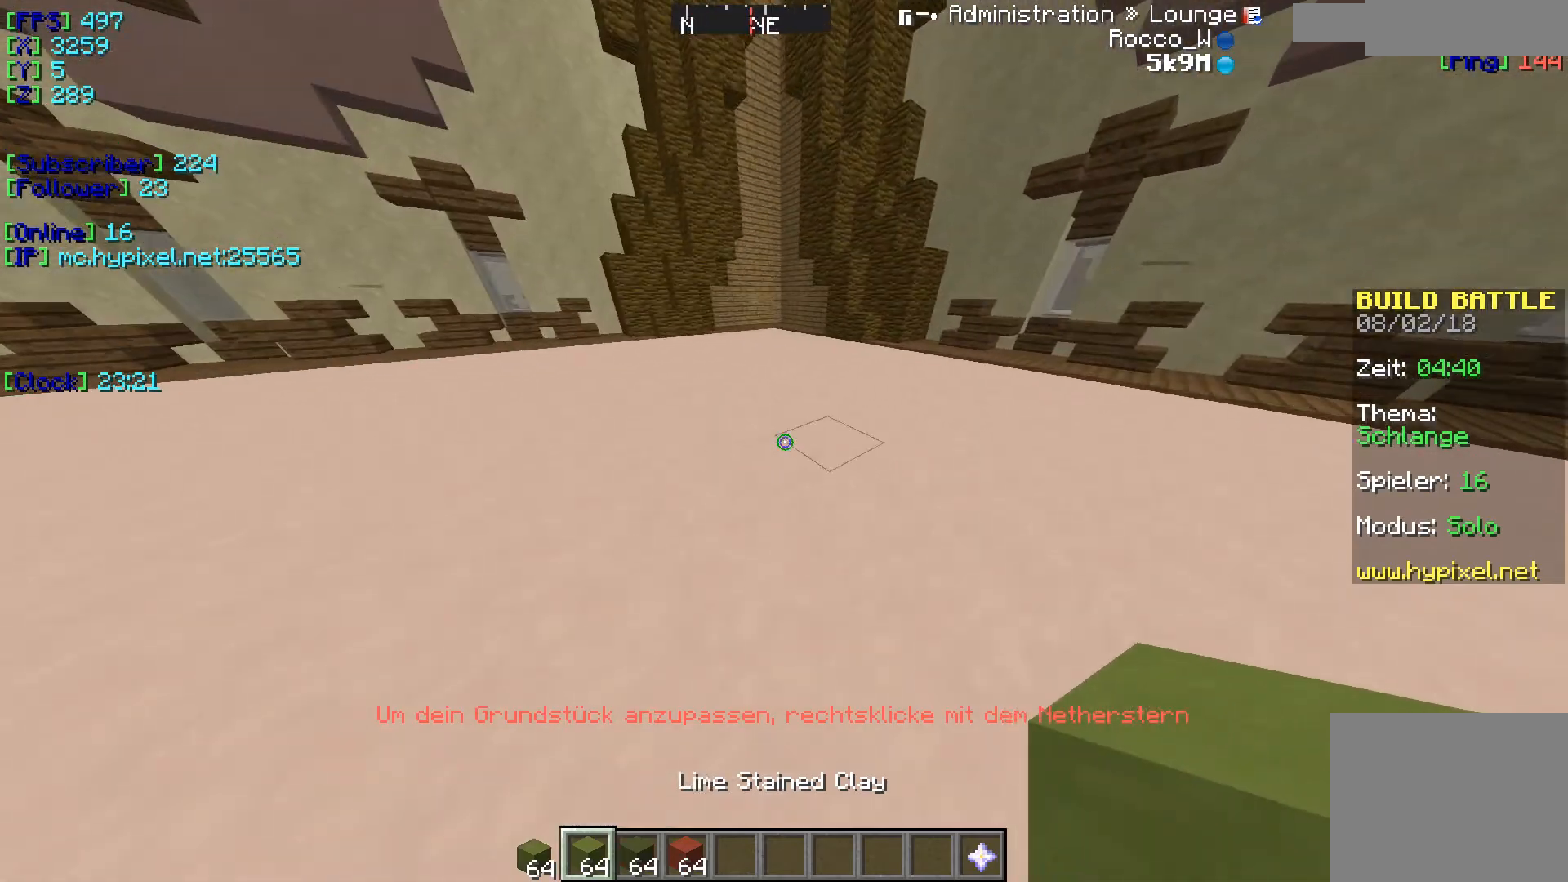
{"keys": [], "events": [[300, "w", "up"]]}
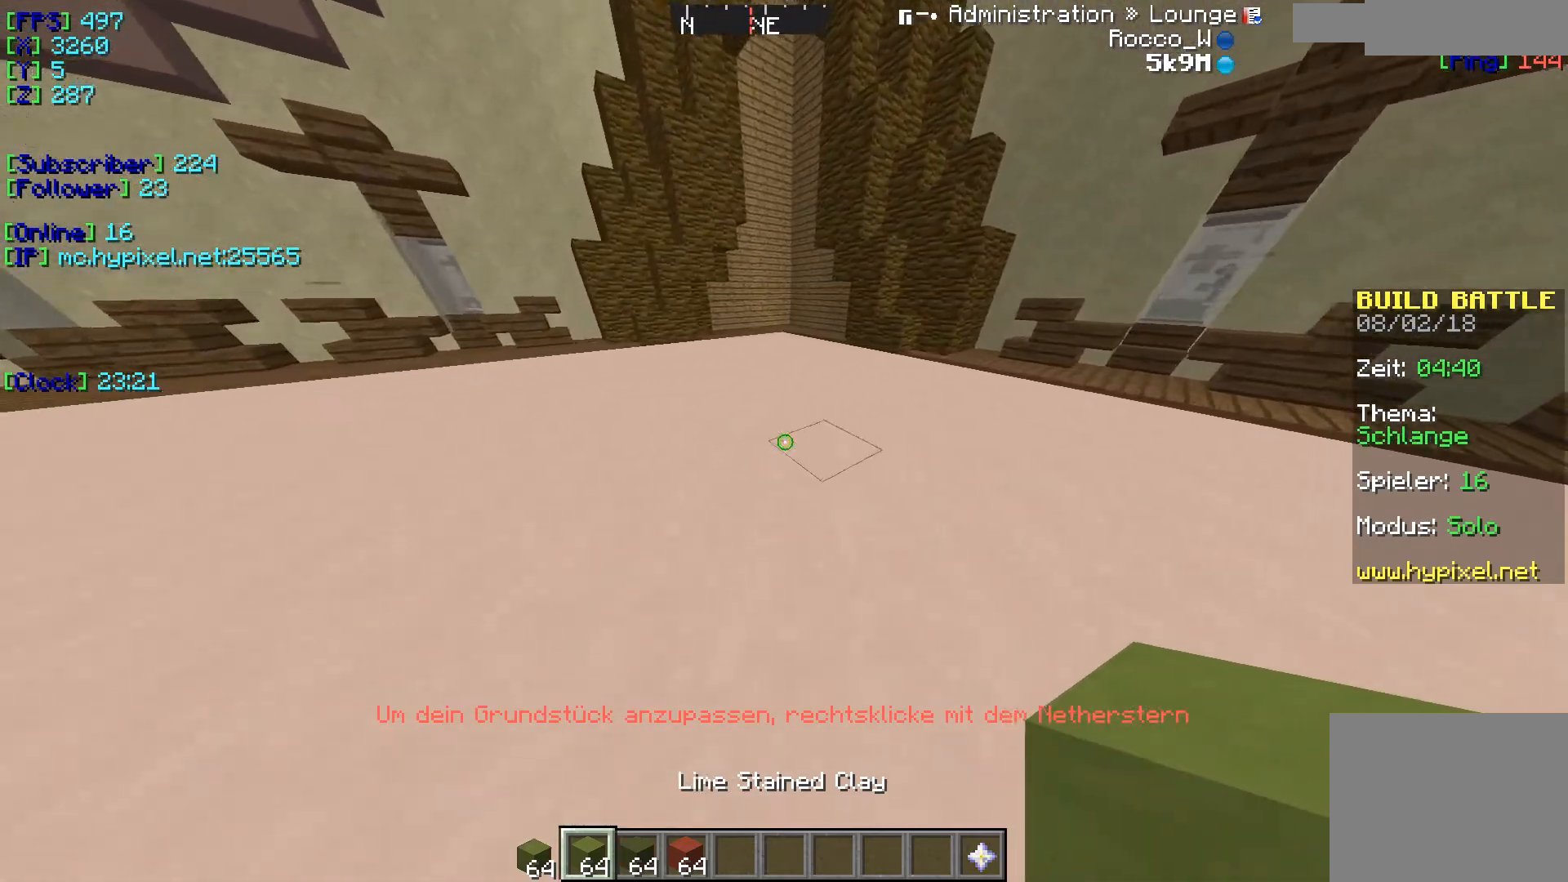
{"keys": ["a"], "events": [[217, "a", "down"]]}
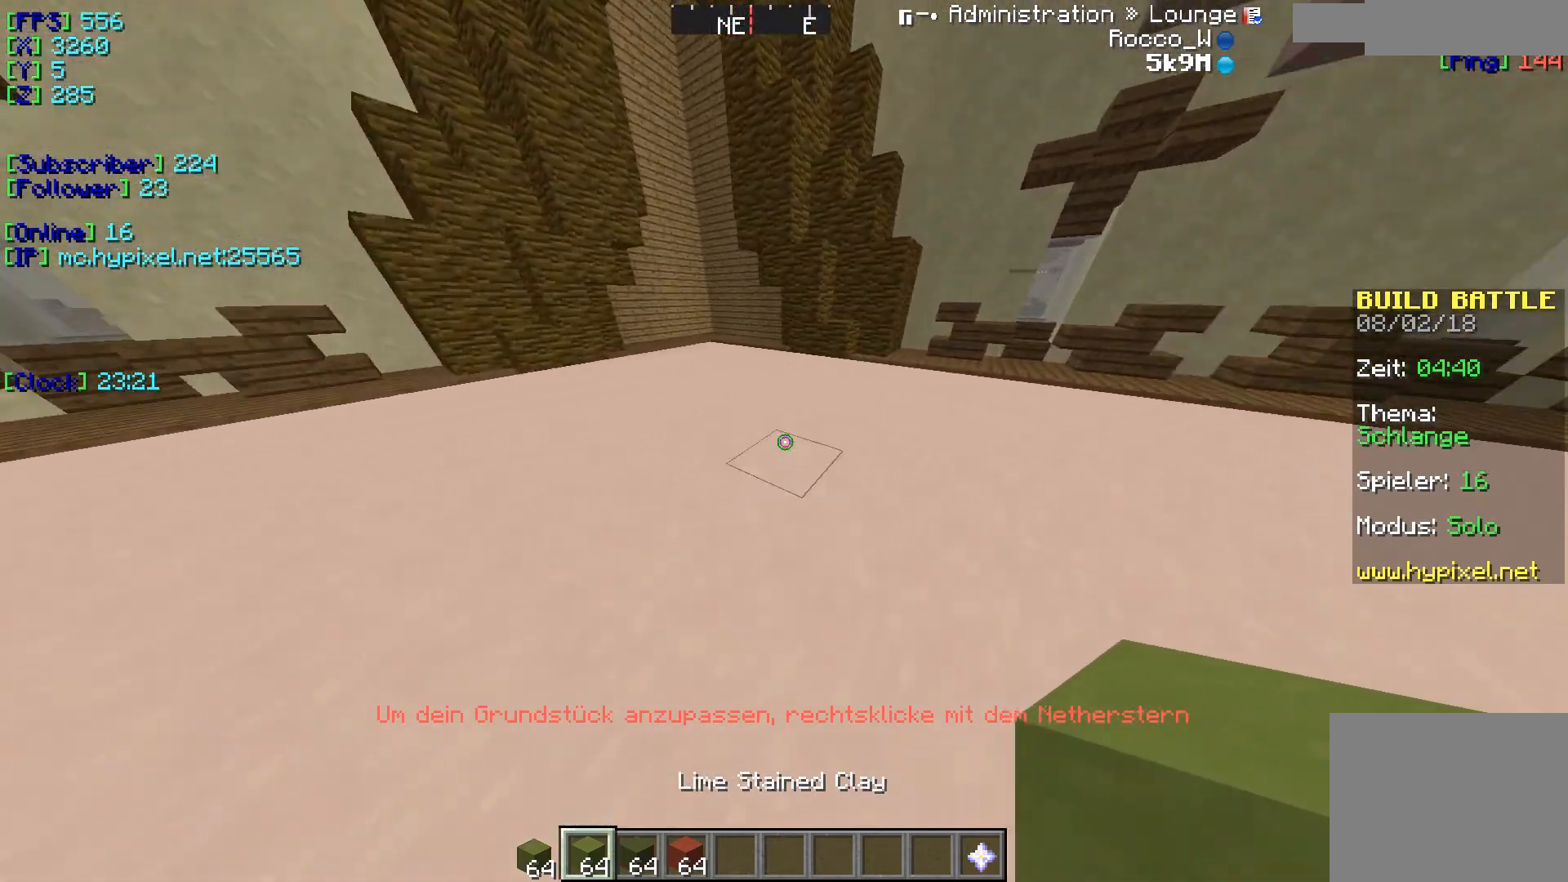
{"keys": [], "events": [[367, "a", "up"]]}
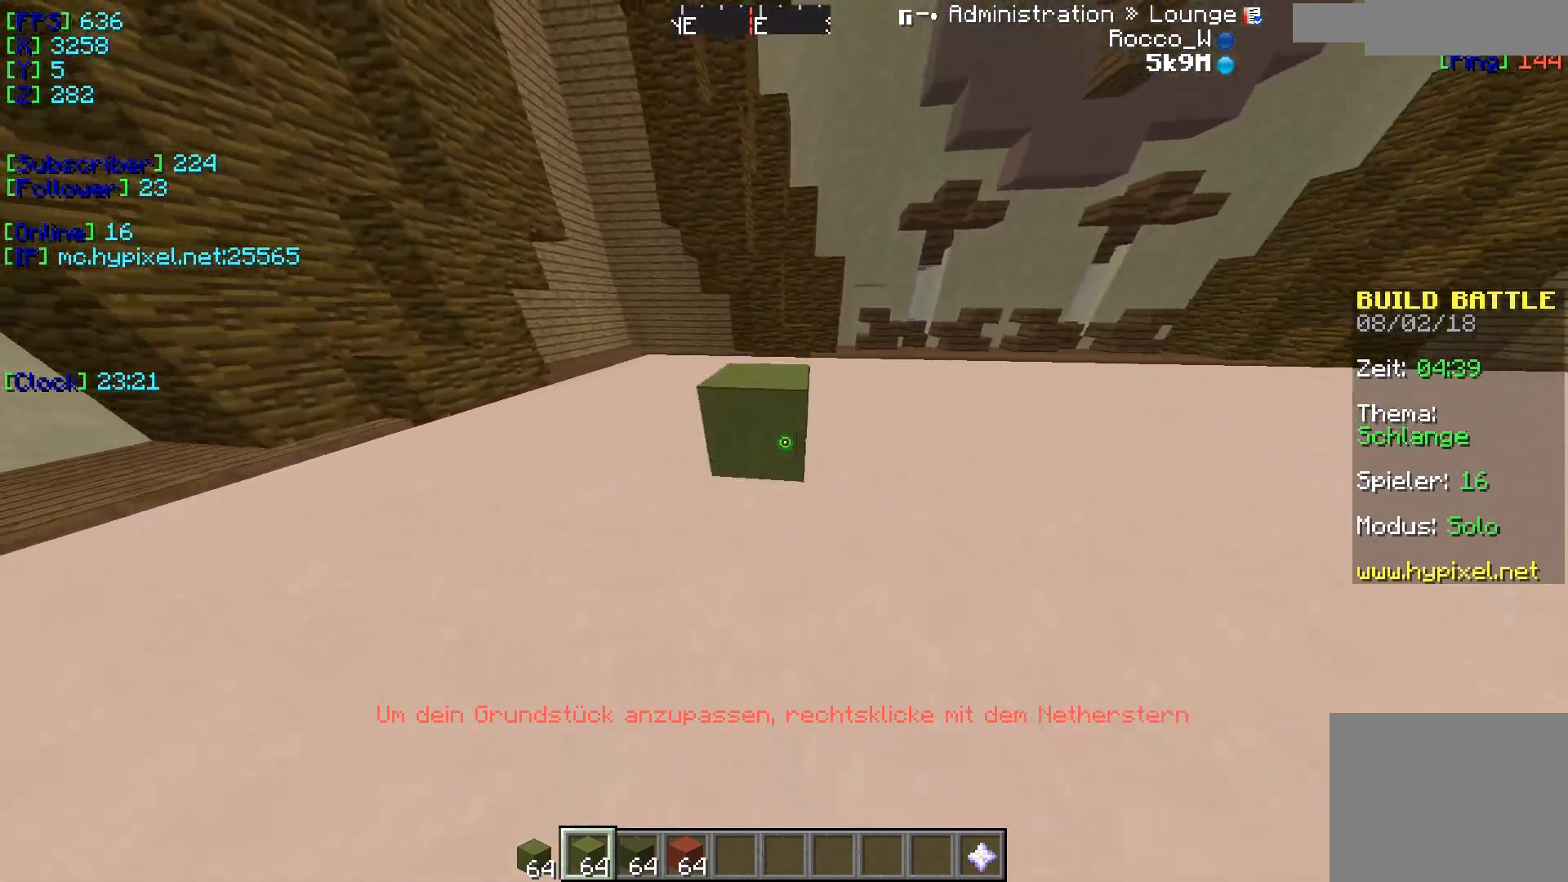
{"keys": ["s"], "events": [[151, "d", "down"], [384, "d", "up"], [434, "s", "down"]]}
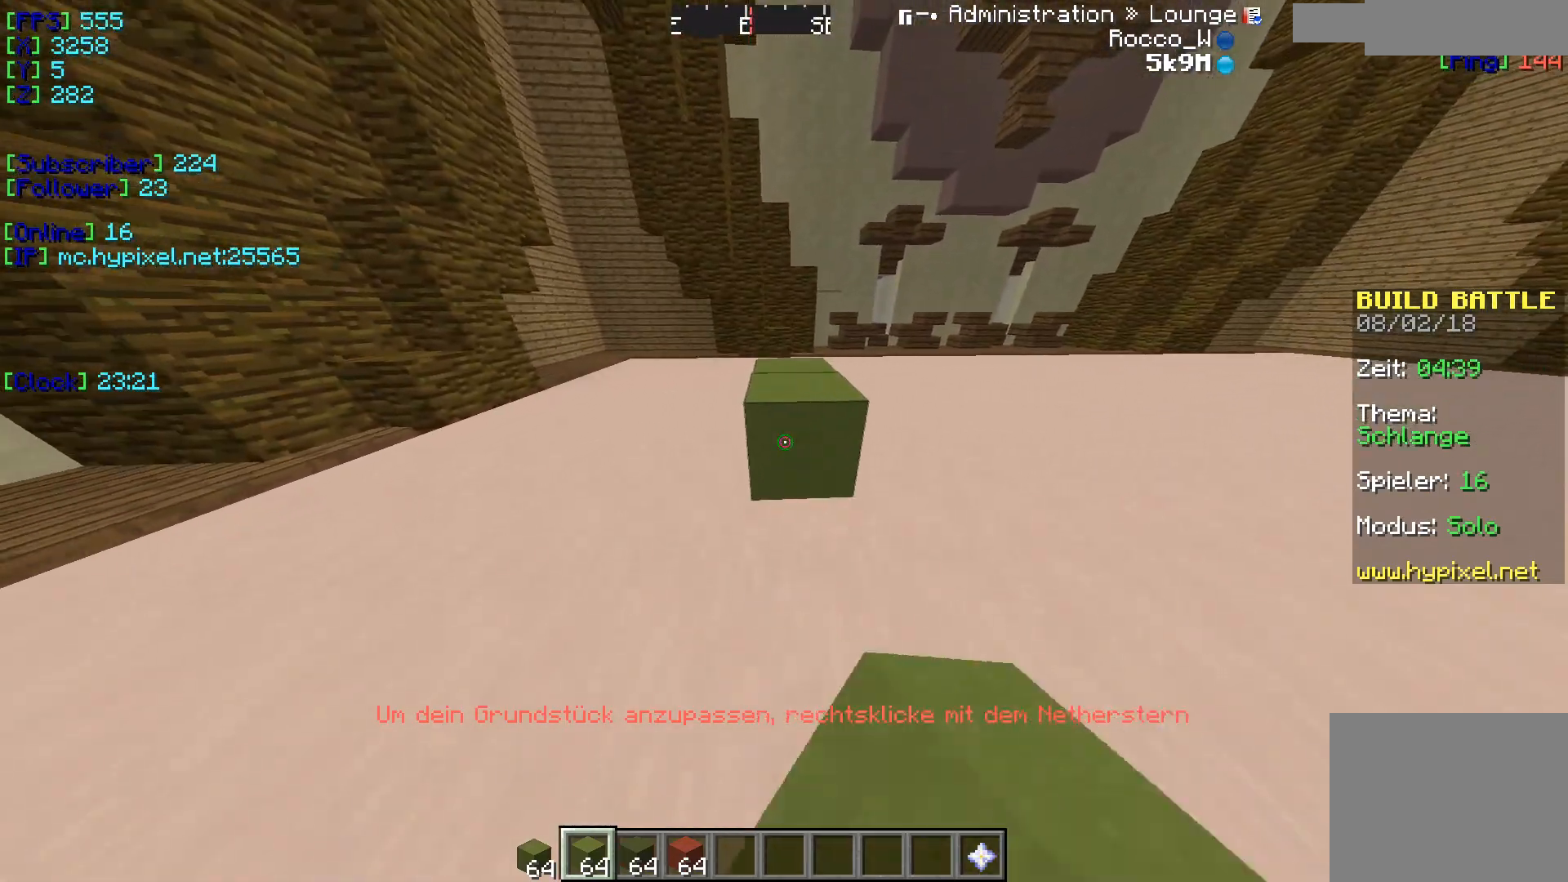
{"keys": ["d"], "events": [[351, "s", "up"], [434, "d", "down"]]}
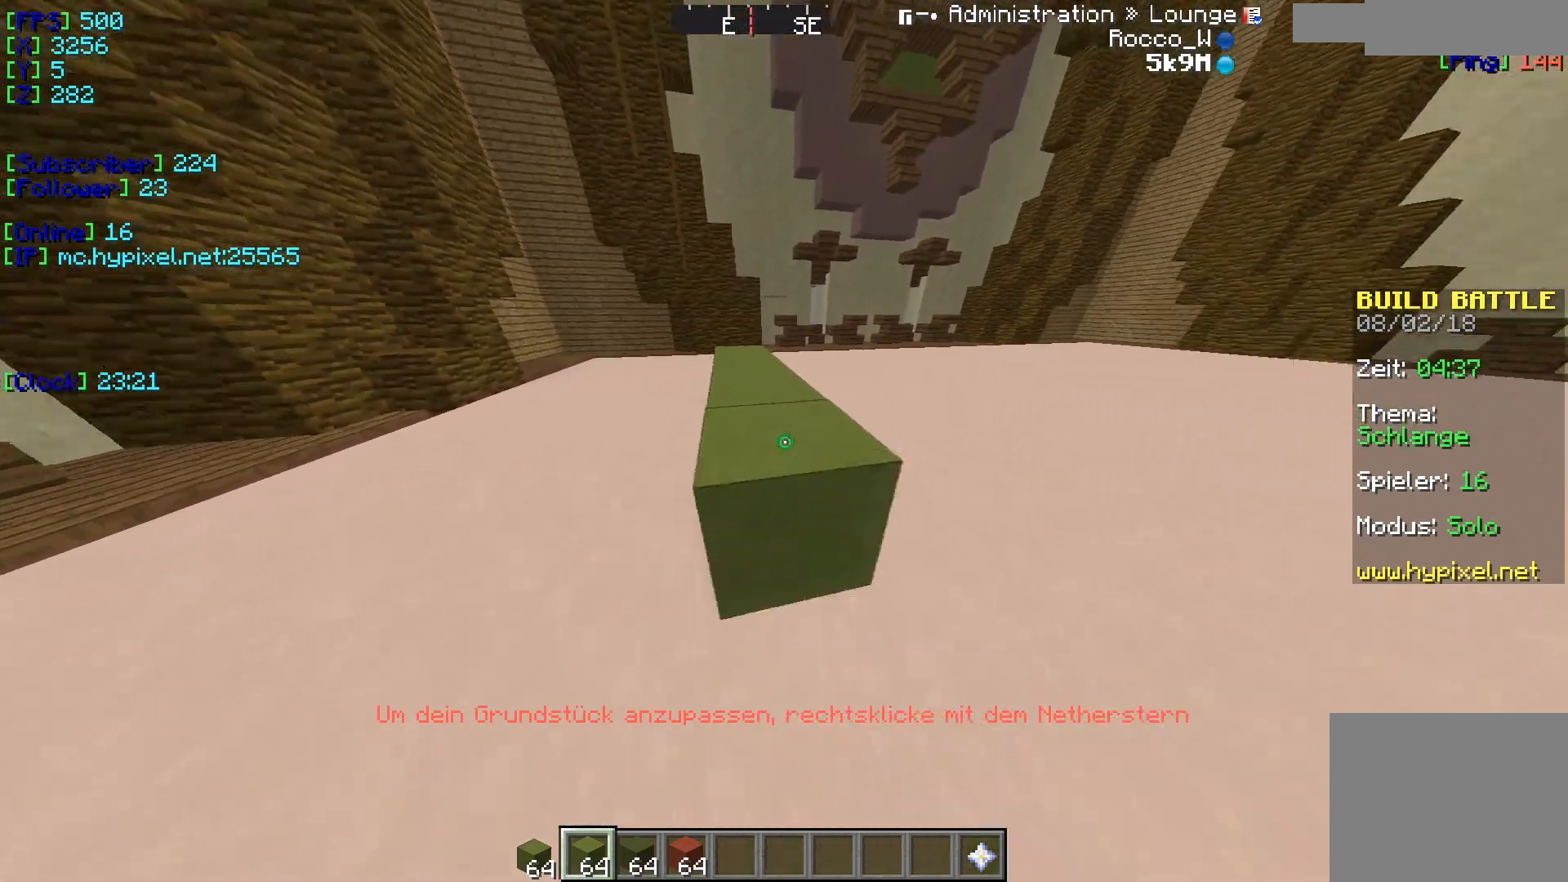
{"keys": [], "events": [[217, "d", "up"], [333, "s", "down"], [500, "s", "up"]]}
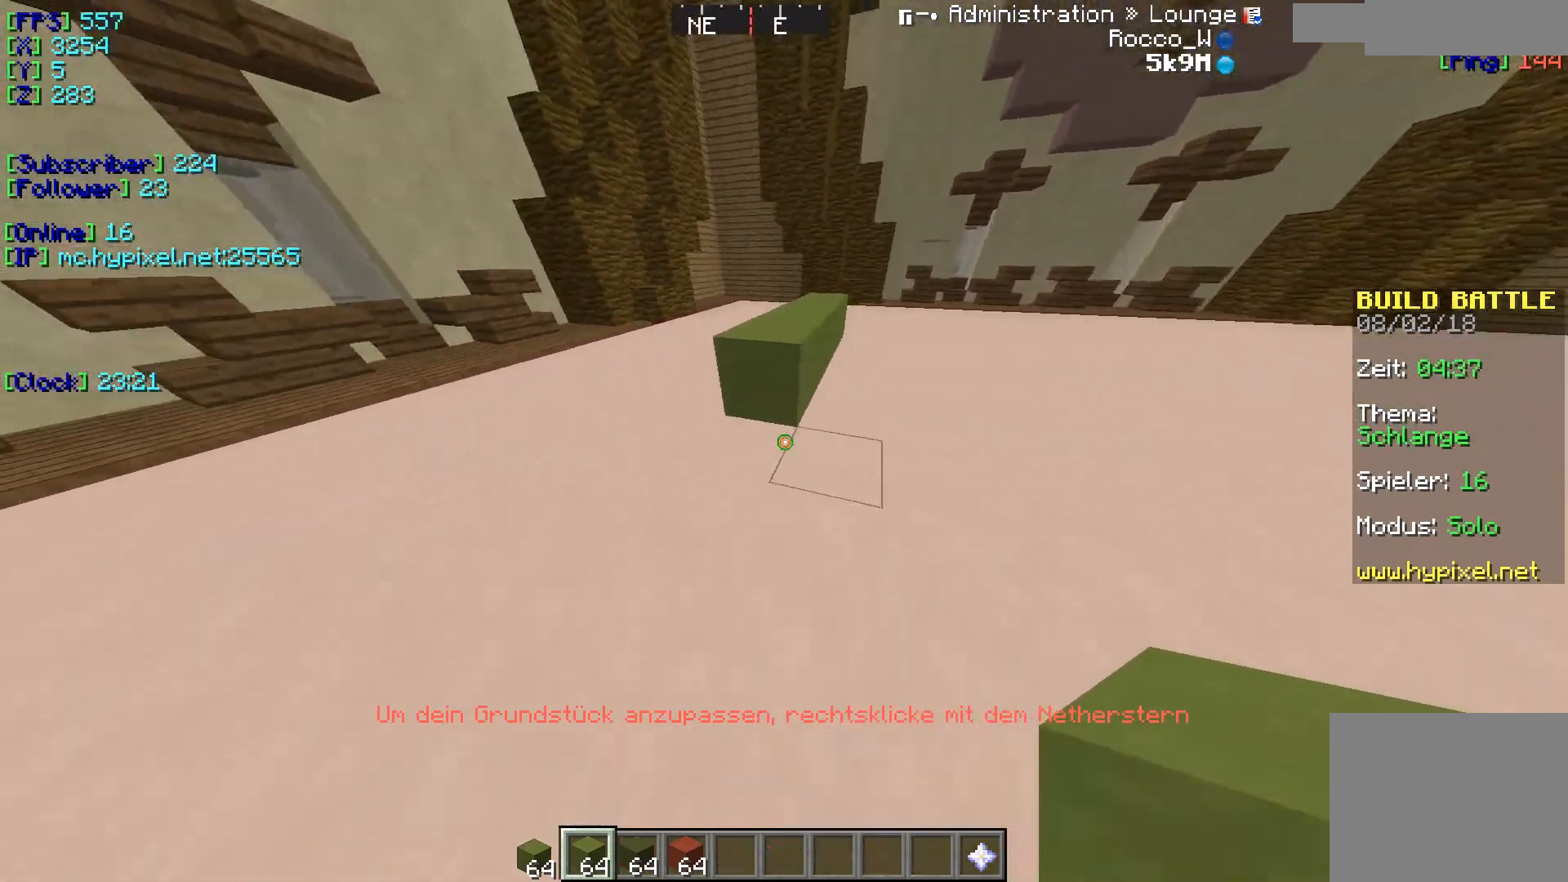
{"keys": [], "events": [[84, "a", "down"], [317, "a", "up"]]}
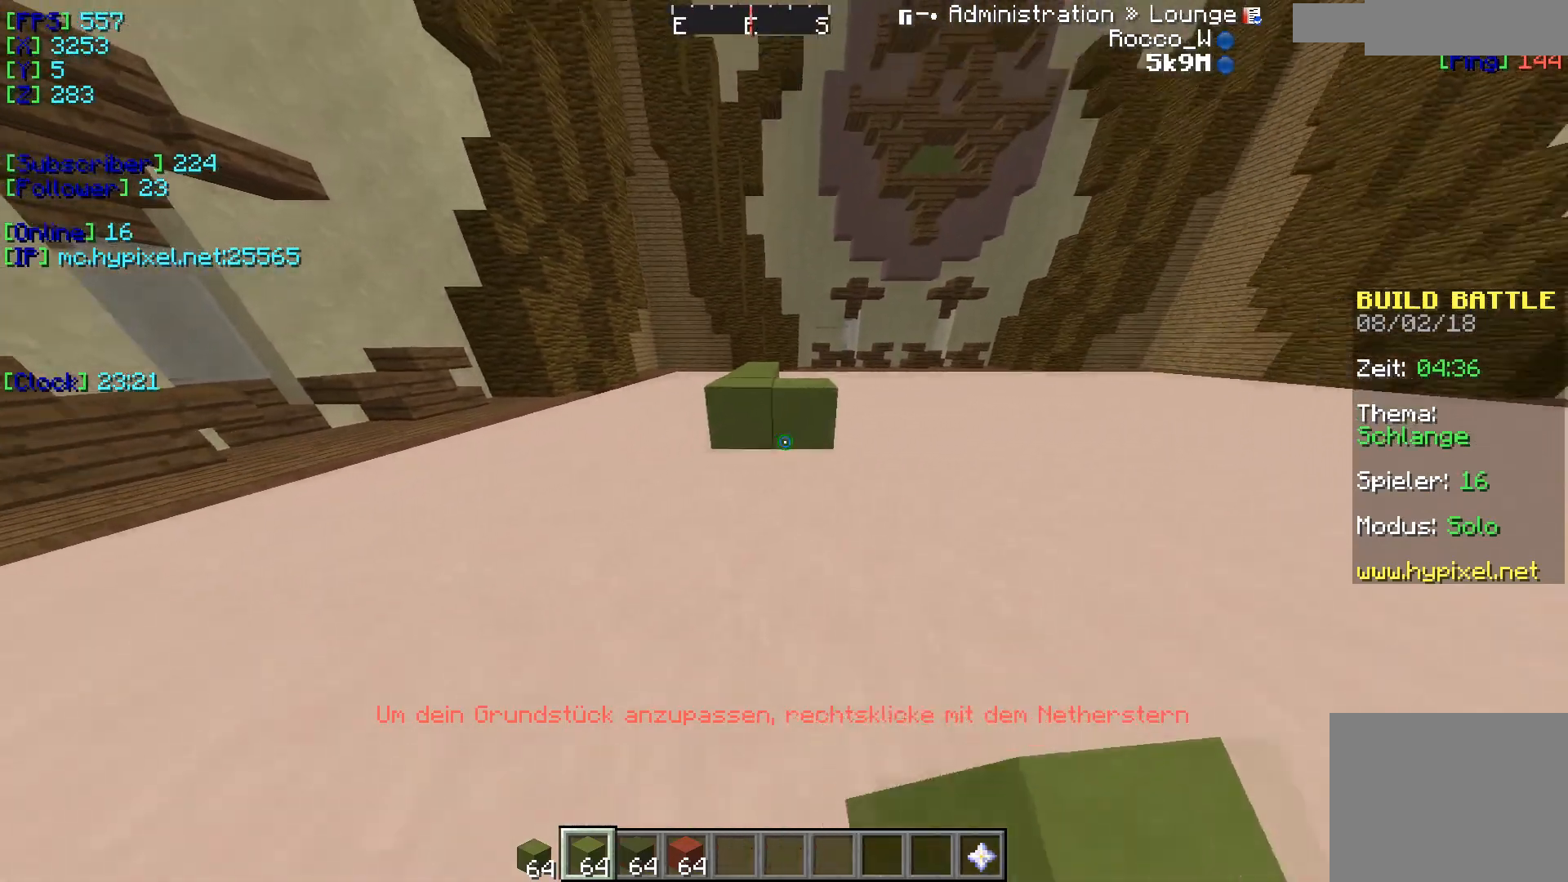
{"keys": [], "events": [[200, "w", "down"], [484, "w", "up"]]}
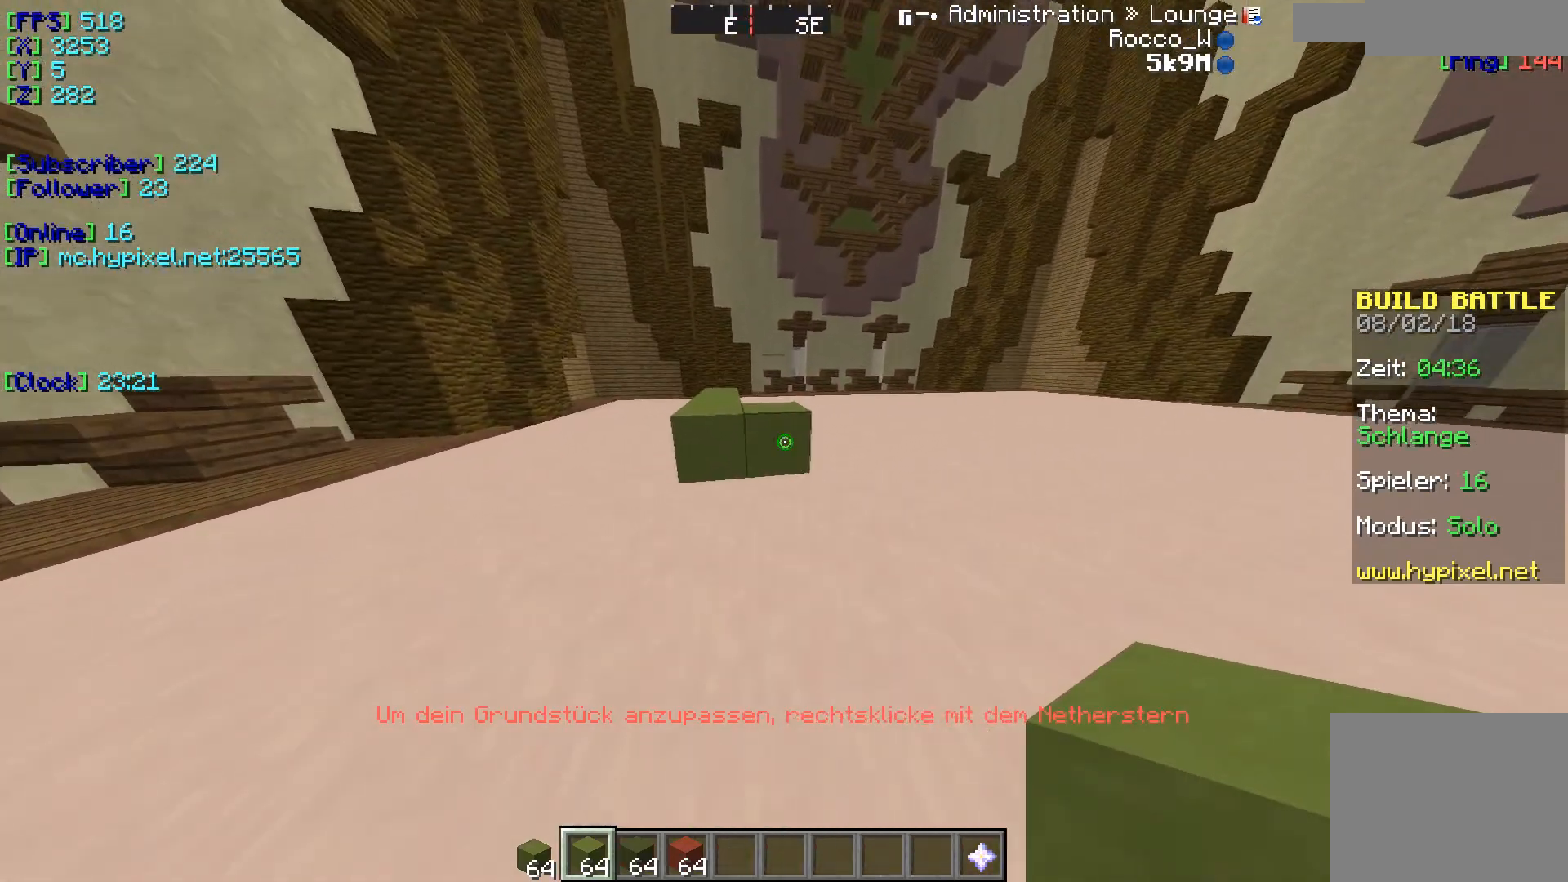
{"keys": ["d"], "events": [[84, "s", "down"], [467, "s", "up"], [501, "d", "down"]]}
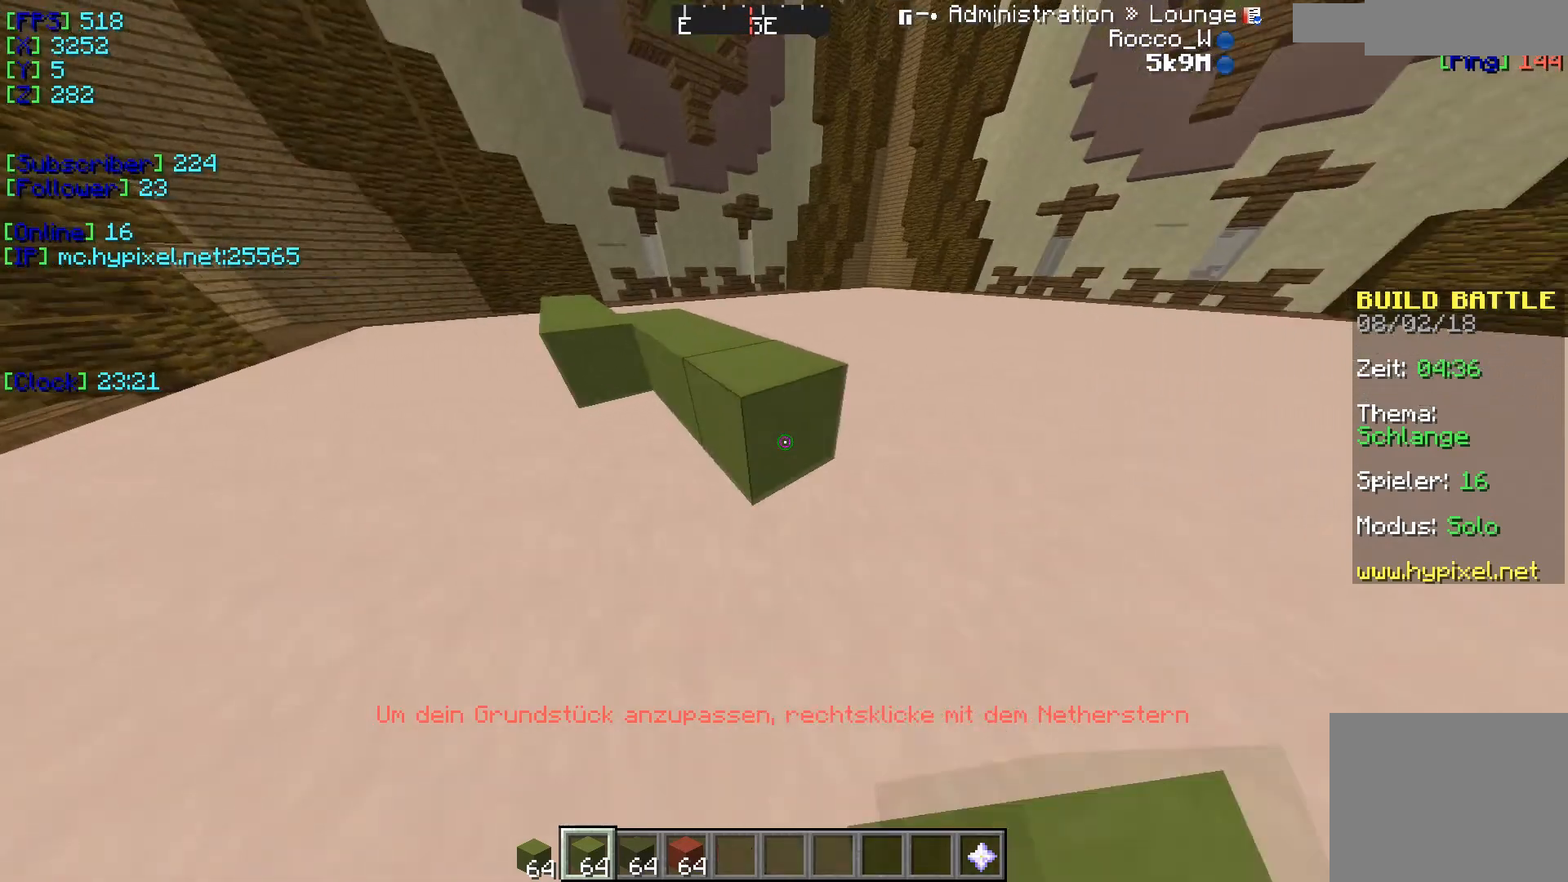
{"keys": ["d"], "events": []}
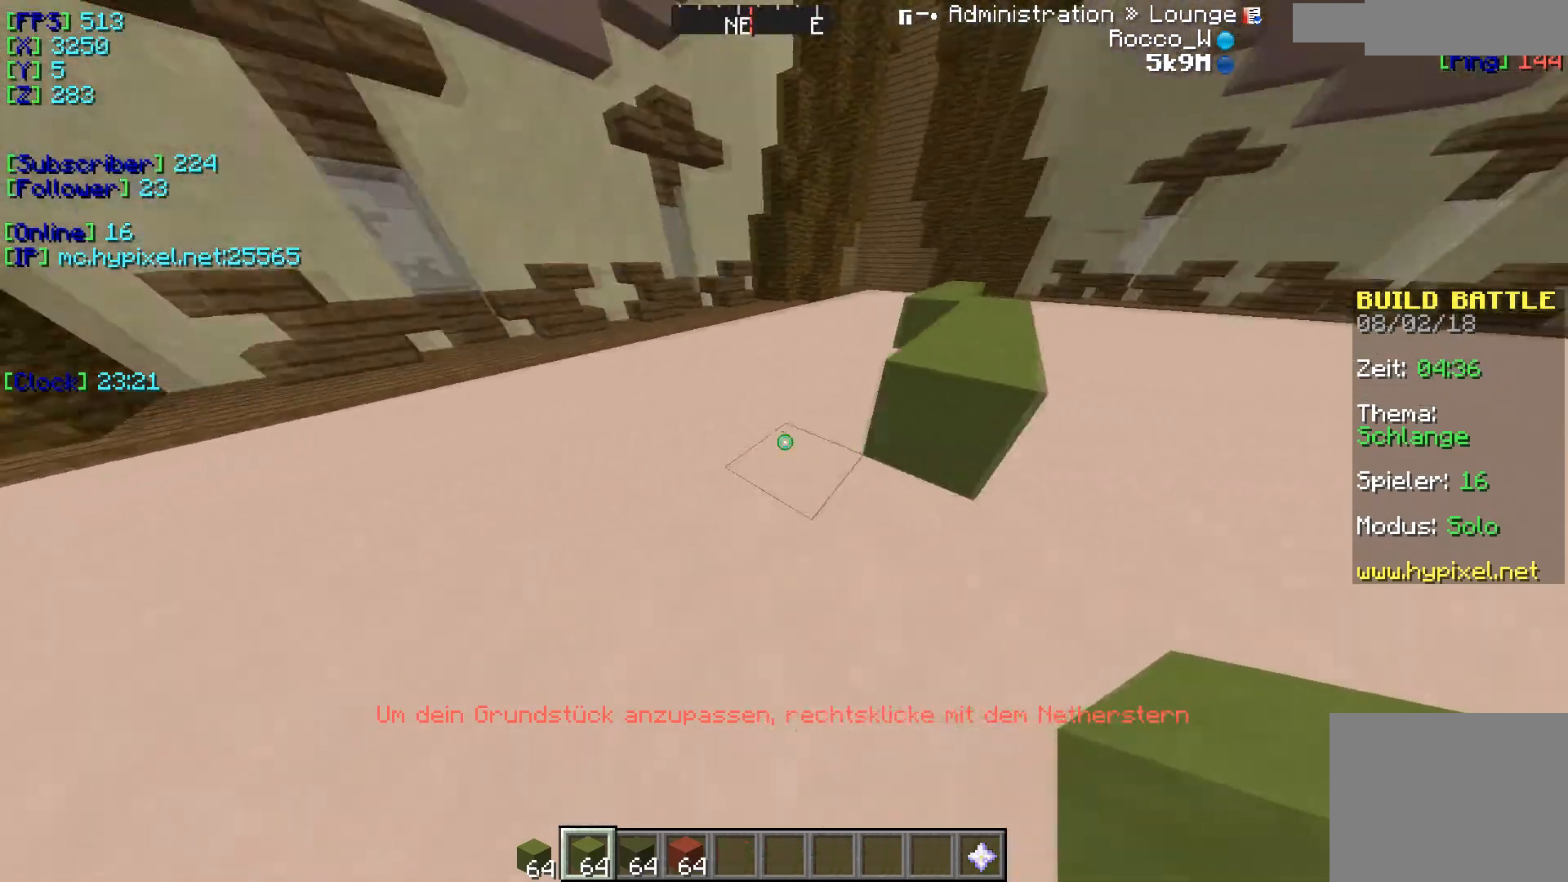
{"keys": ["d"], "events": []}
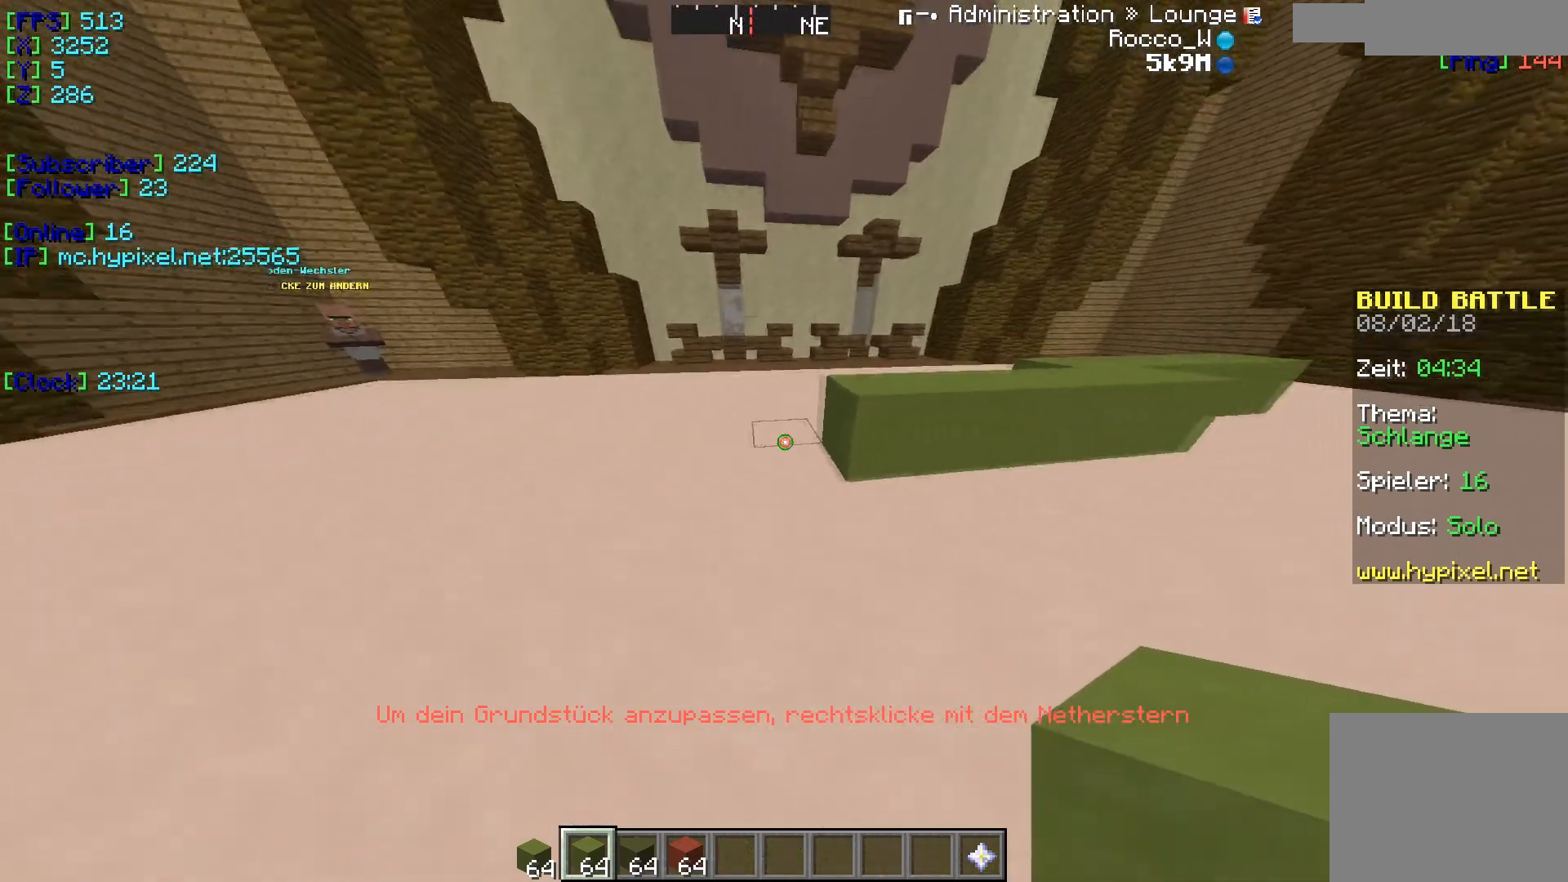
{"keys": ["s"], "events": [[66, "d", "up"], [200, "s", "down"]]}
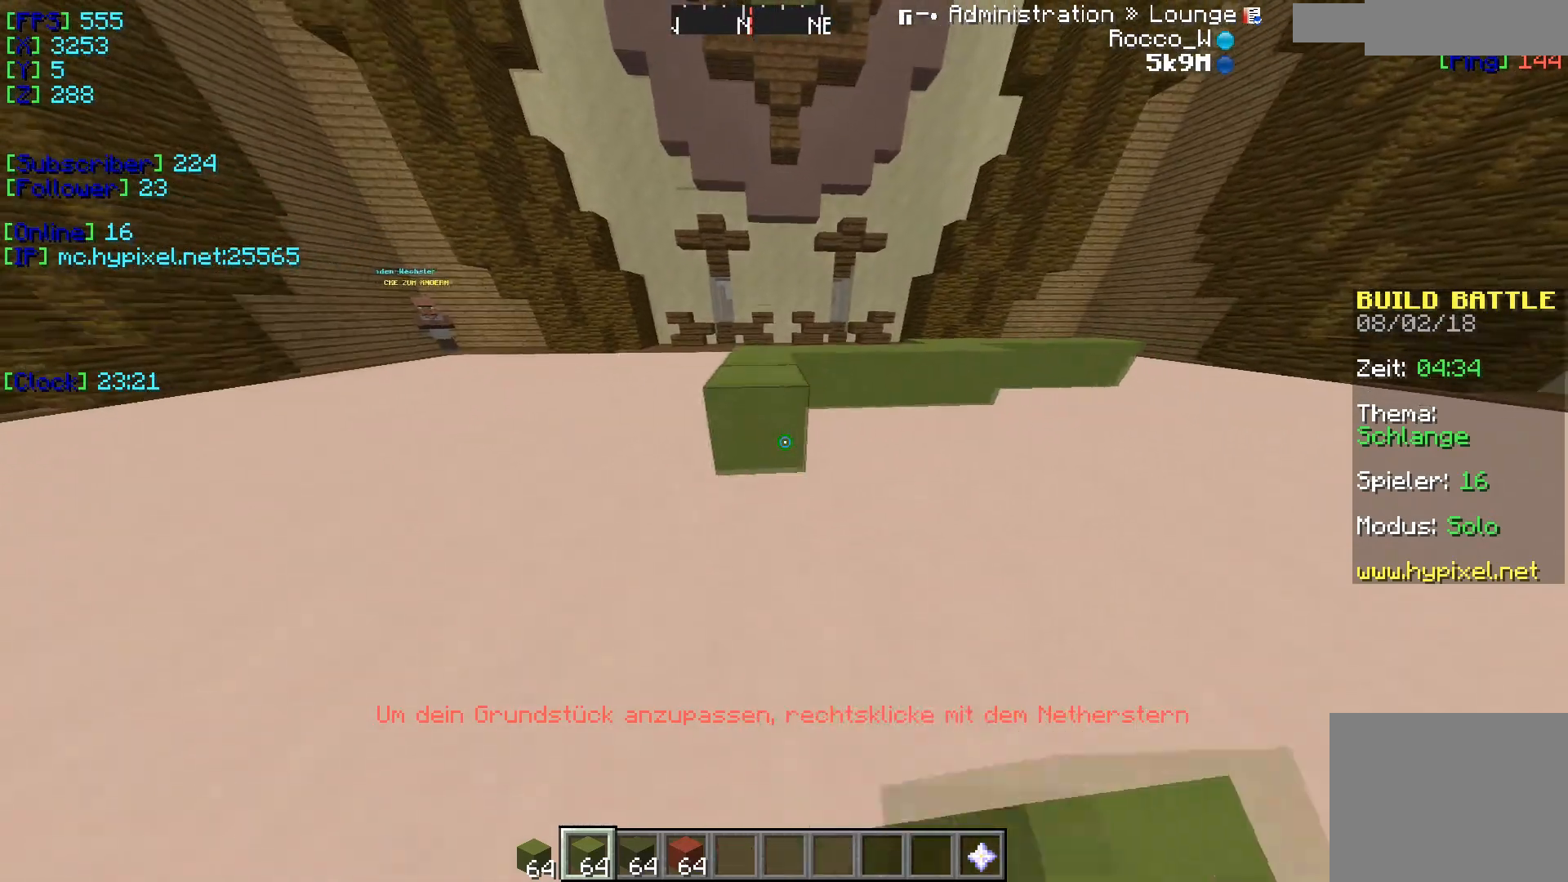
{"keys": [], "events": [[184, "s", "up"], [301, "a", "down"], [451, "a", "up"]]}
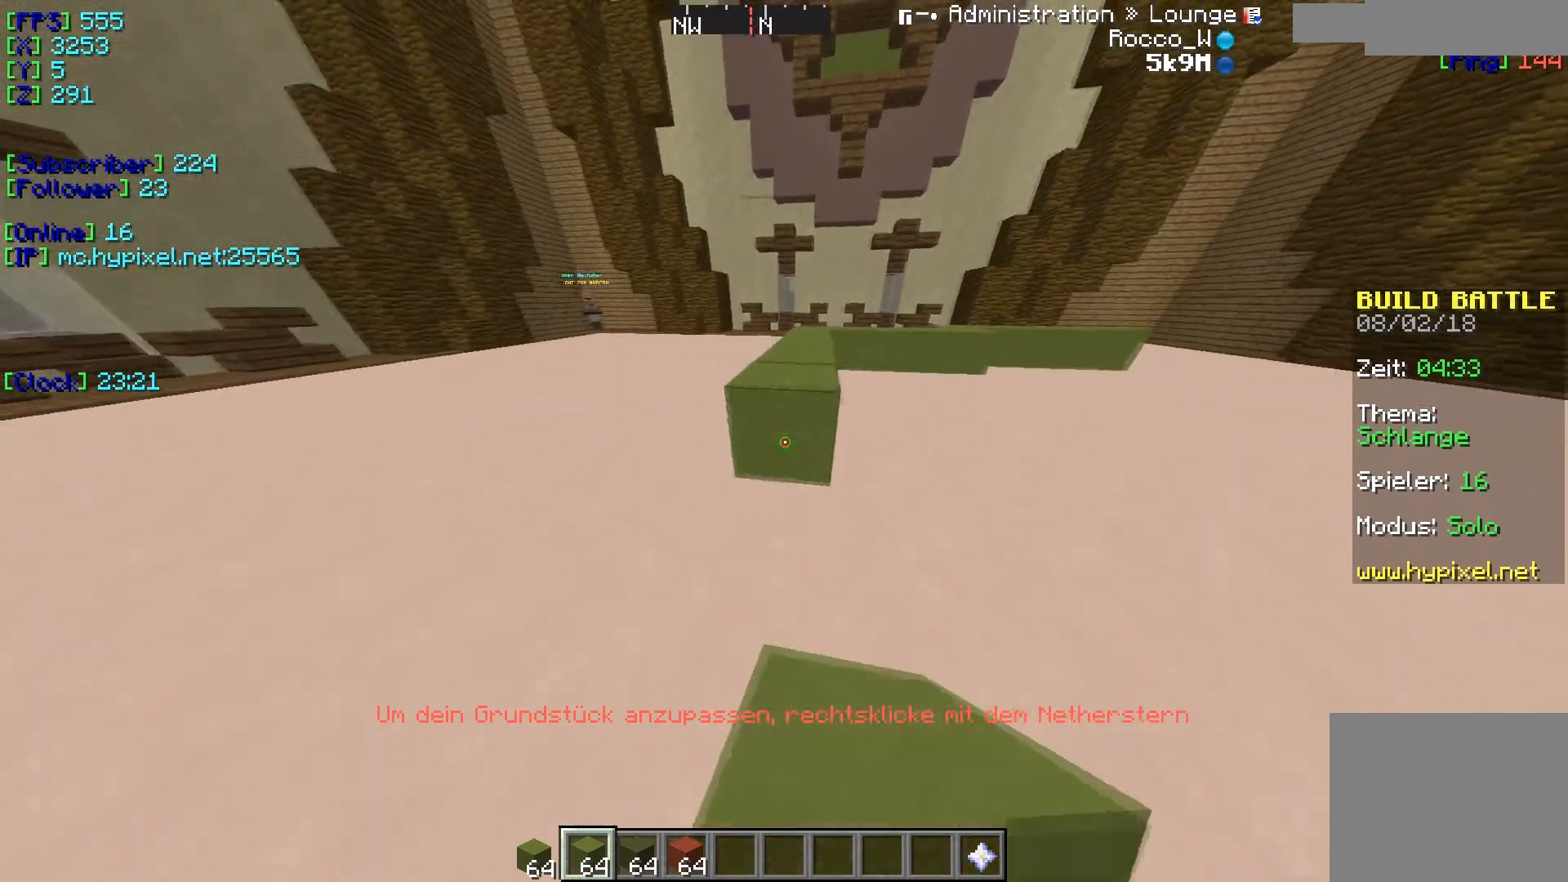
{"keys": ["d"], "events": [[16, "s", "down"], [233, "s", "up"], [250, "d", "down"]]}
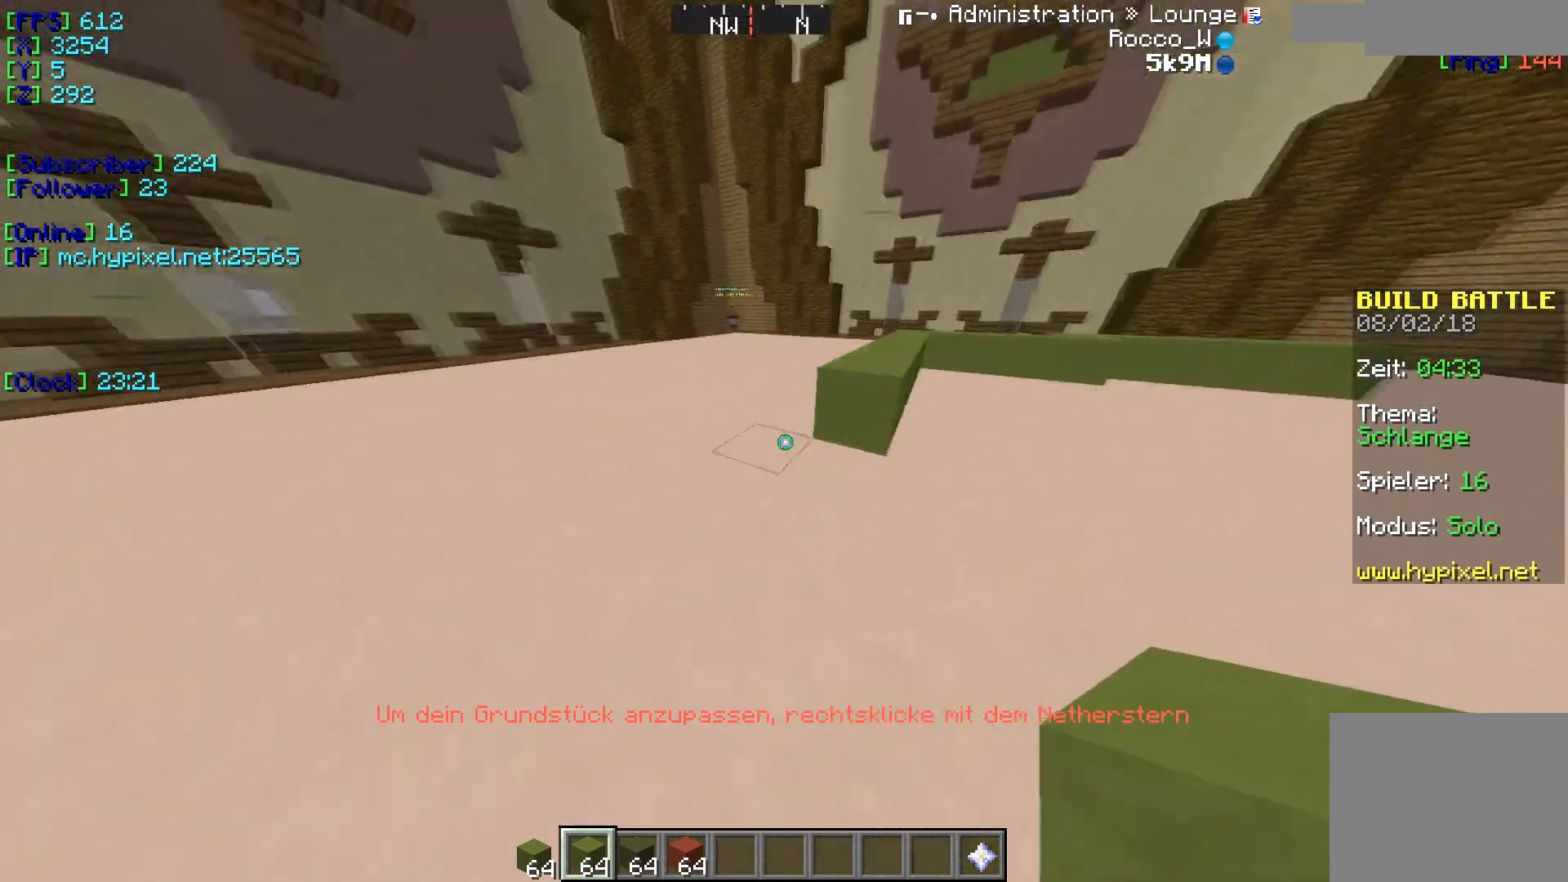
{"keys": [], "events": [[301, "d", "up"]]}